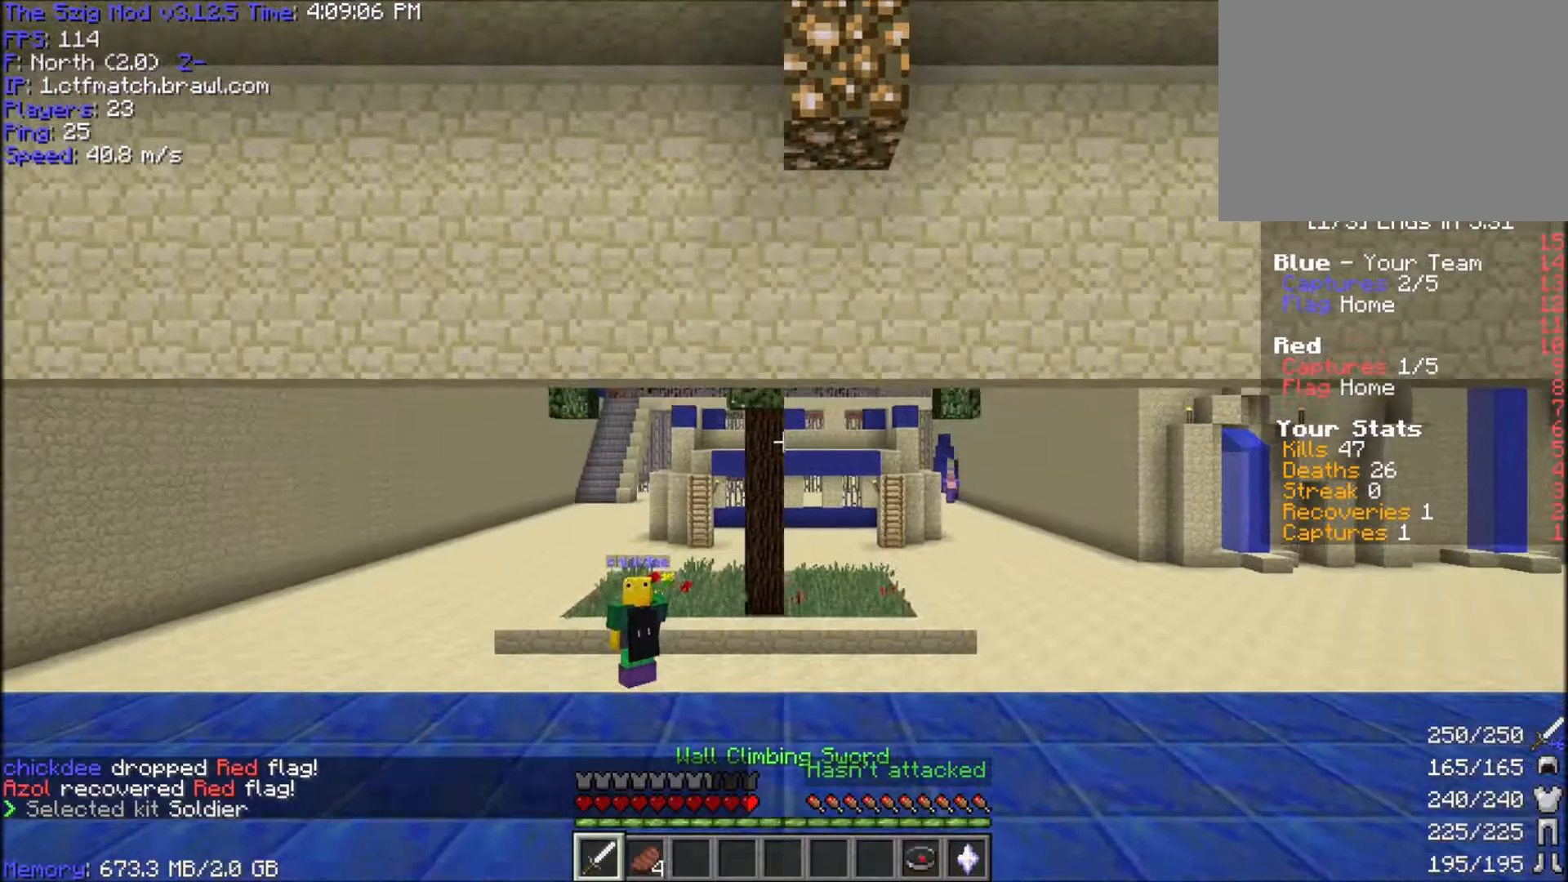
Gameplay with keyboard and mouse; each line is a JSON object with the keys and mouse buttons held at the frame after it. "events" lists presses ("down") and releases ("up") of "a", "d", "s", "space", "w", "mouse_left" and "mouse_right" between this image and that frame as [ms after this image, input, new state], when the widget could be followed in between. "mouse_left", "mouse_right" = the "left", "right" buttons of the "mouse" list. No other keys are recorded. Fast repeated clicks can show as one long hold. Mouse movement is not recorded.
{"keys": ["space", "w"], "mouse": [], "events": [[501, "space", "down"]]}
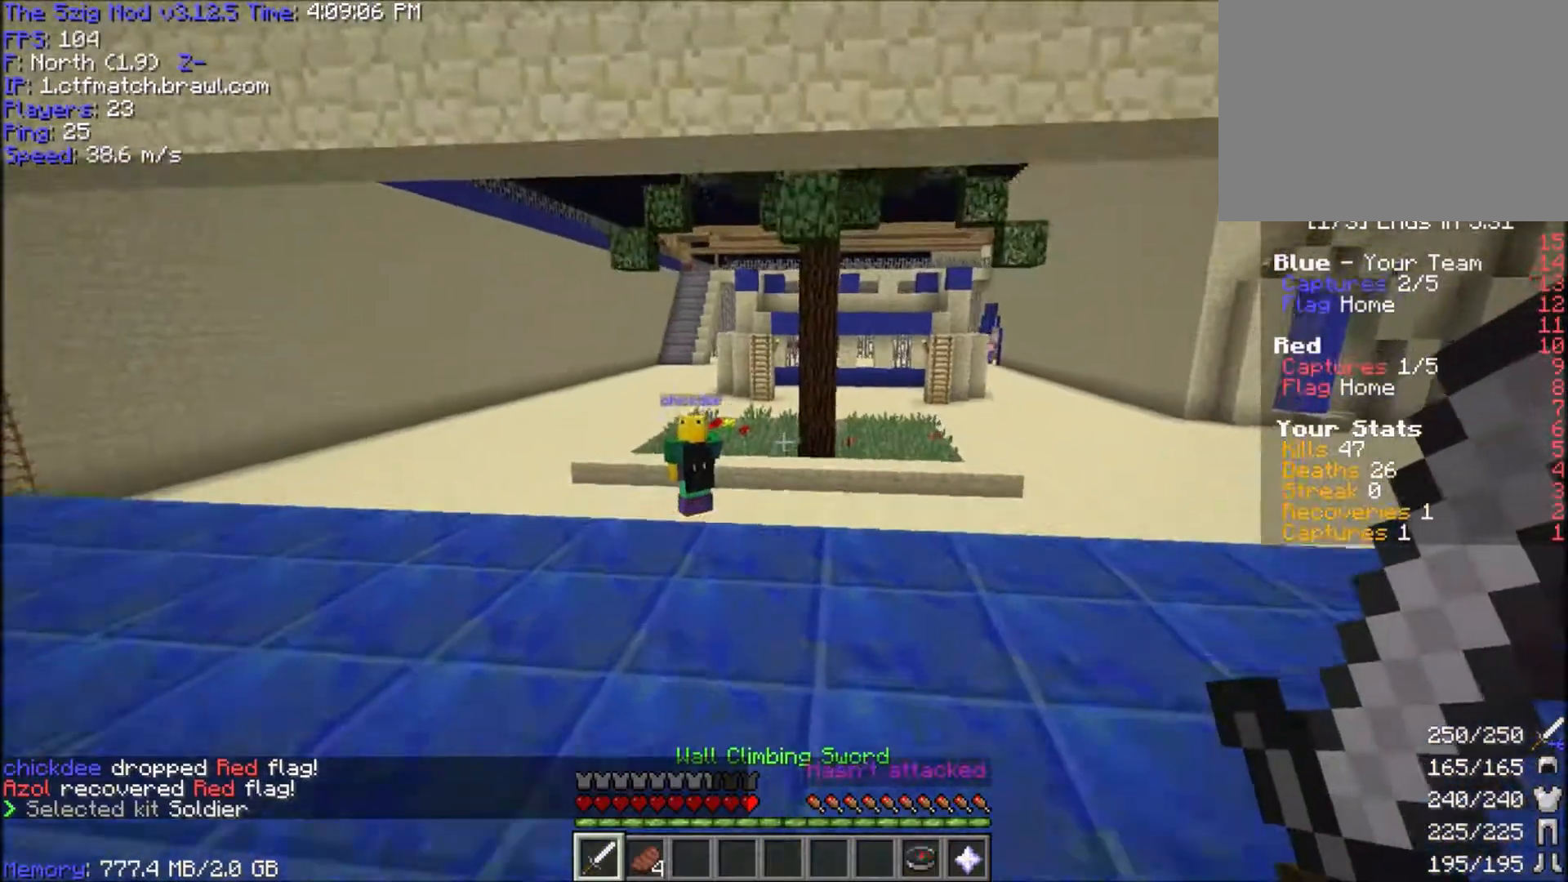
{"keys": ["w"], "mouse": [], "events": [[200, "a", "down"], [200, "space", "up"], [433, "a", "up"]]}
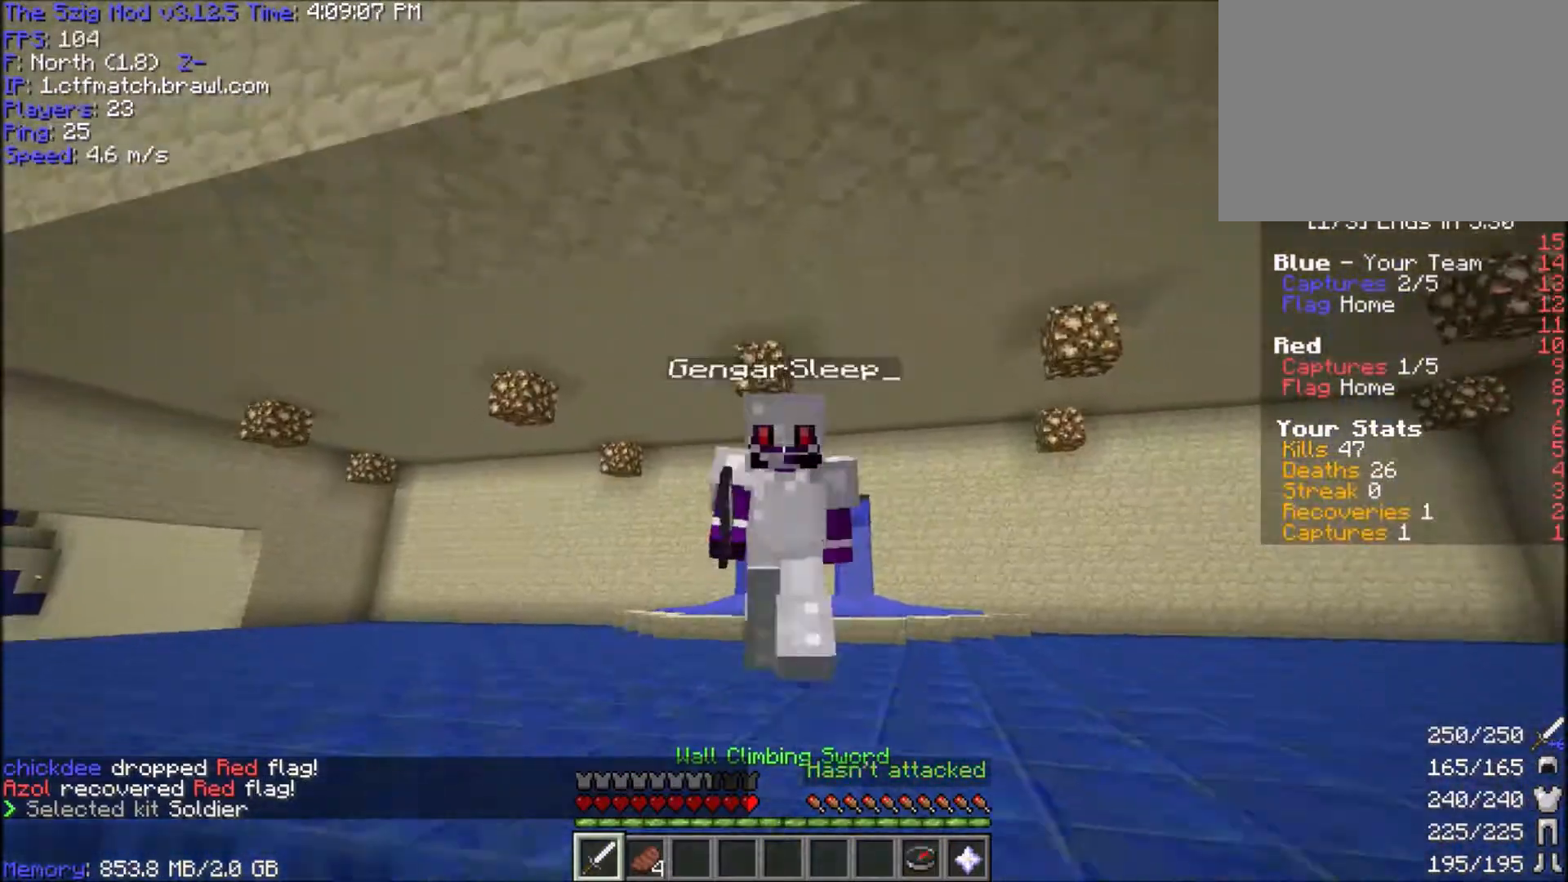
{"keys": ["w"], "mouse": [], "events": []}
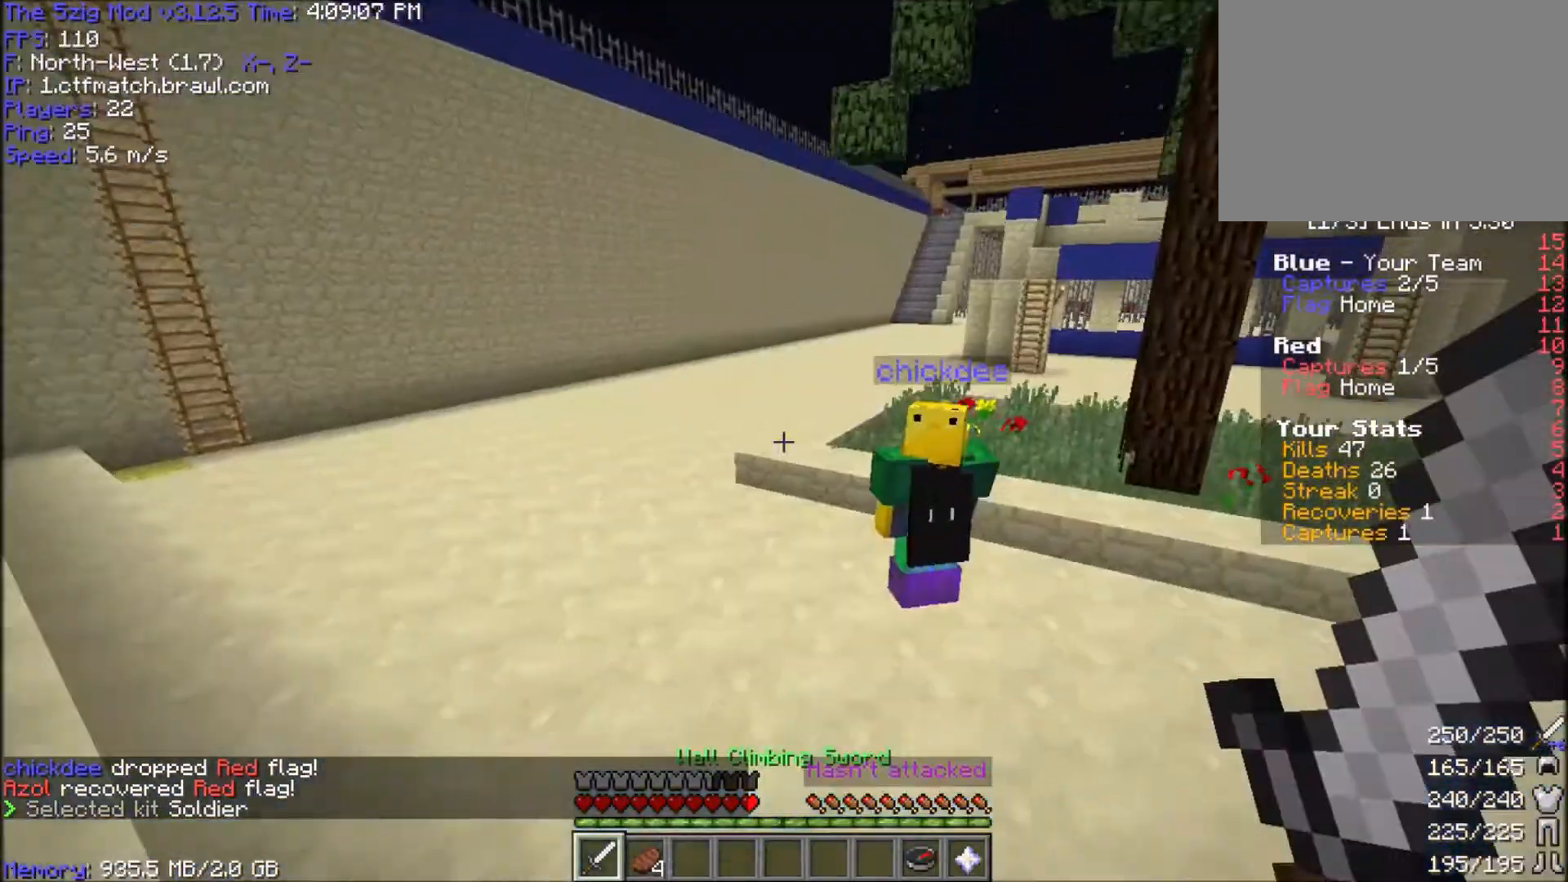
{"keys": ["w"], "mouse": [], "events": []}
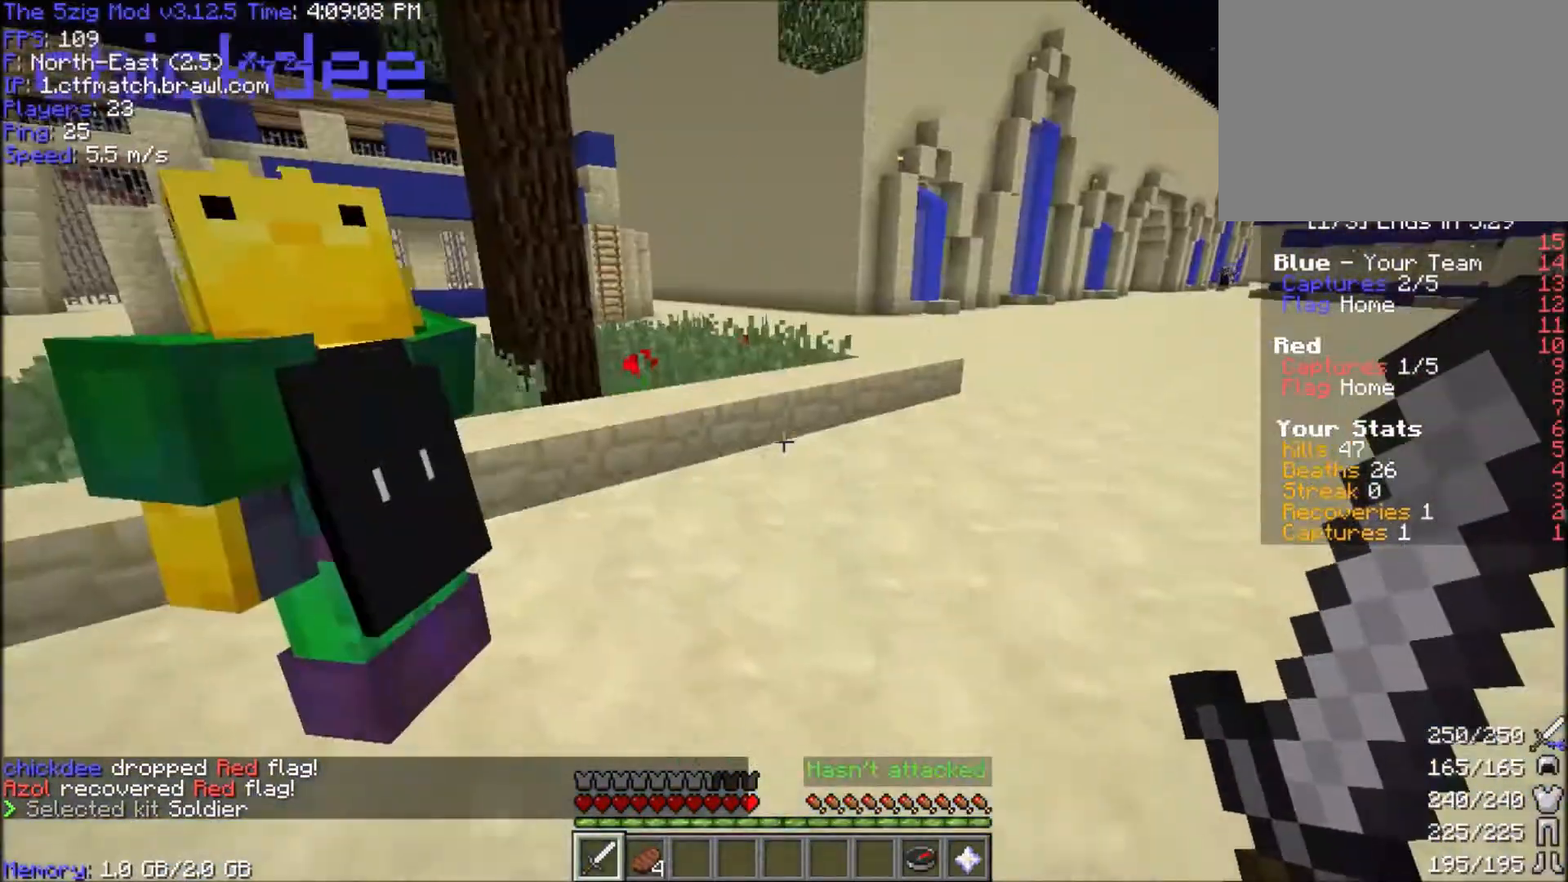
{"keys": ["a", "w"], "mouse": [], "events": [[33, "d", "down"], [267, "d", "up"], [300, "w", "up"], [434, "w", "down"], [501, "a", "down"]]}
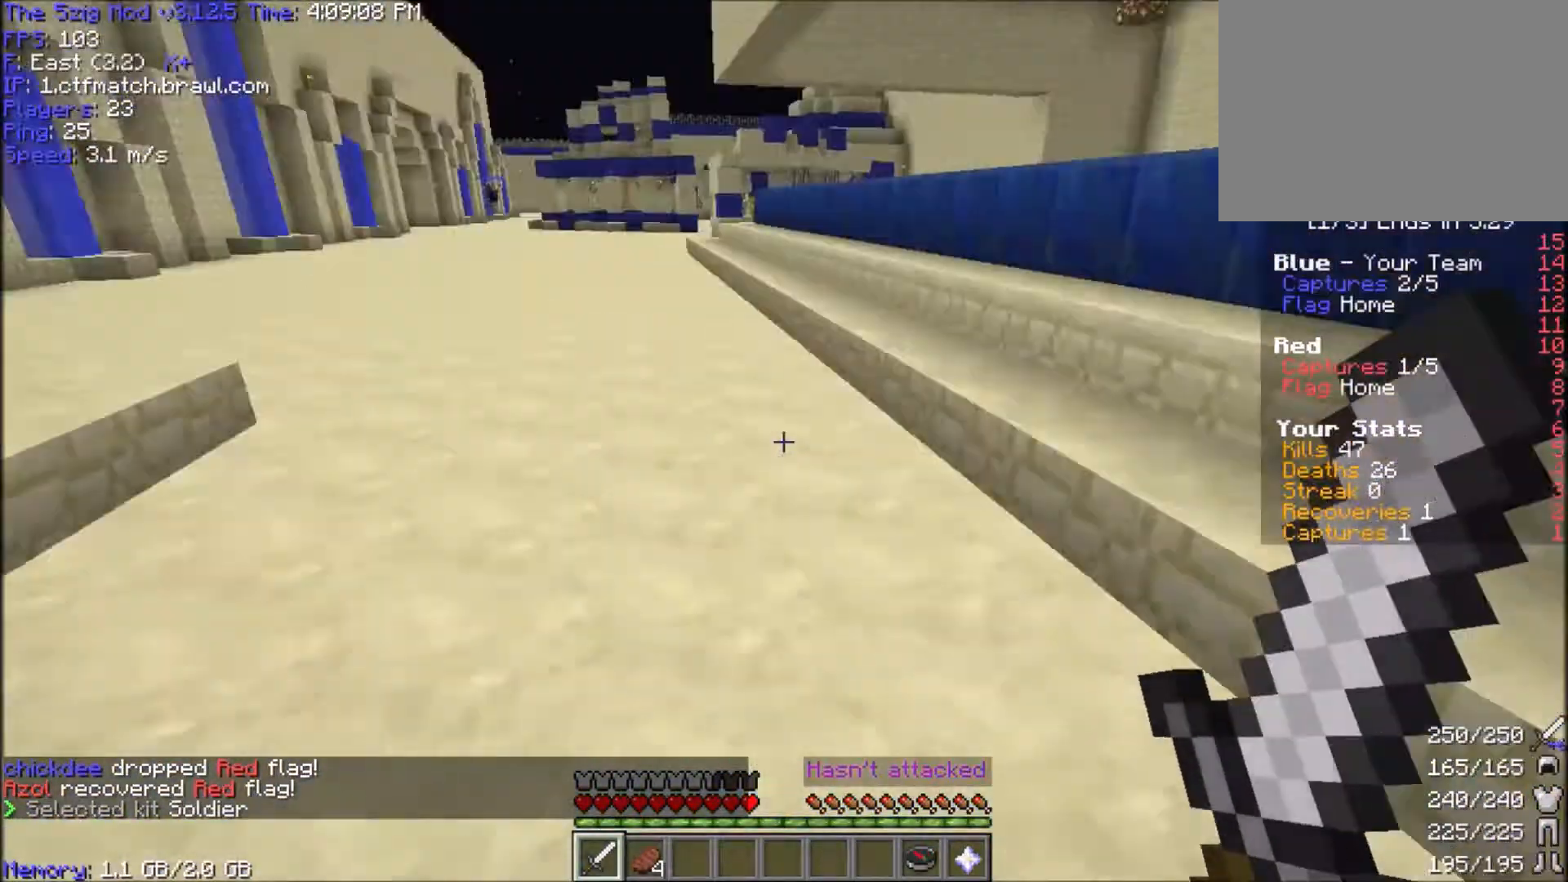
{"keys": [], "mouse": [], "events": [[100, "w", "up"], [166, "a", "up"], [200, "s", "down"], [300, "d", "down"], [400, "s", "up"], [433, "d", "up"]]}